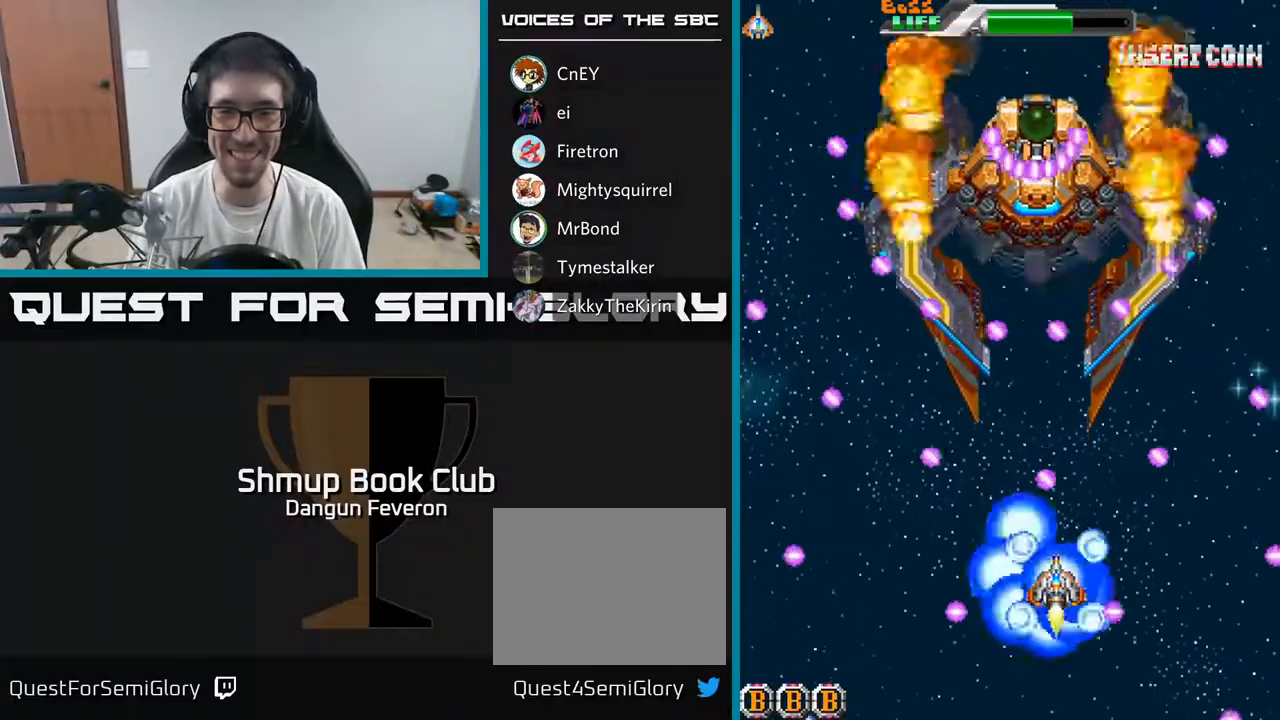
Gameplay with a controller (Xbox layout); each line is a JSON object with the inputs held at the frame after it. "events" lists button and stick changes between this image and that frame as [ms after this image, input, new state], when the widget could be followed in between.
{"buttons": ["R2", "DPAD_RIGHT"], "left_stick": "center", "right_stick": "center", "events": [[50, "DPAD_LEFT", "up"], [67, "R2", "down"], [83, "A", "up"], [167, "DPAD_DOWN", "down"], [183, "DPAD_LEFT", "down"], [333, "DPAD_DOWN", "up"], [333, "DPAD_LEFT", "up"], [500, "DPAD_RIGHT", "down"]]}
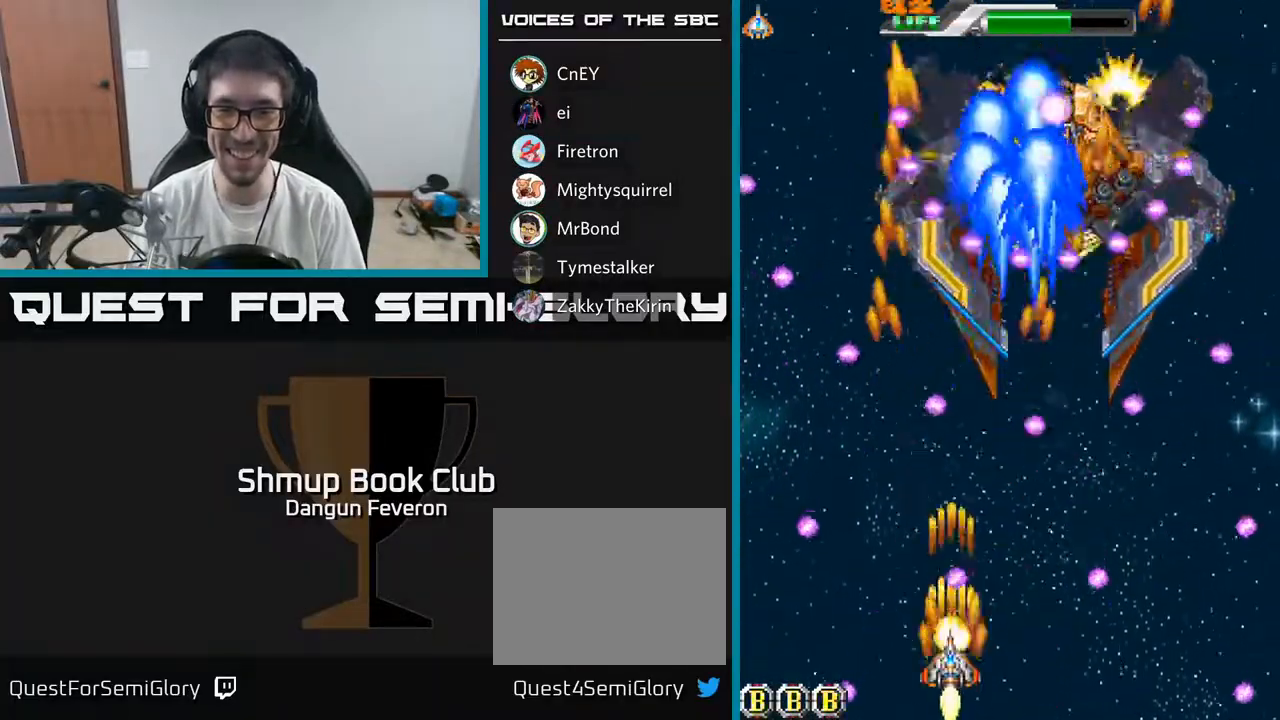
{"buttons": ["R2"], "left_stick": "center", "right_stick": "center", "events": [[133, "DPAD_RIGHT", "up"], [267, "DPAD_LEFT", "down"], [400, "DPAD_LEFT", "up"]]}
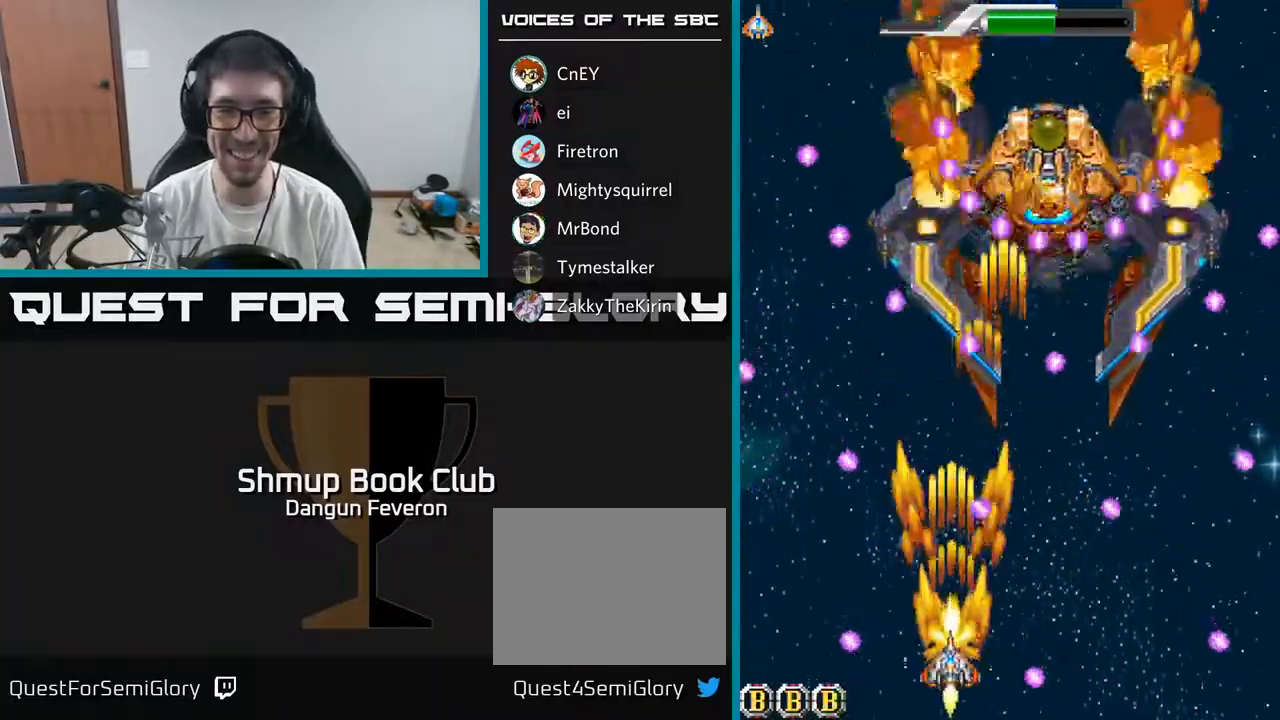
{"buttons": ["R2", "DPAD_LEFT"], "left_stick": "center", "right_stick": "center", "events": [[50, "DPAD_RIGHT", "down"], [200, "DPAD_RIGHT", "up"], [450, "DPAD_LEFT", "down"]]}
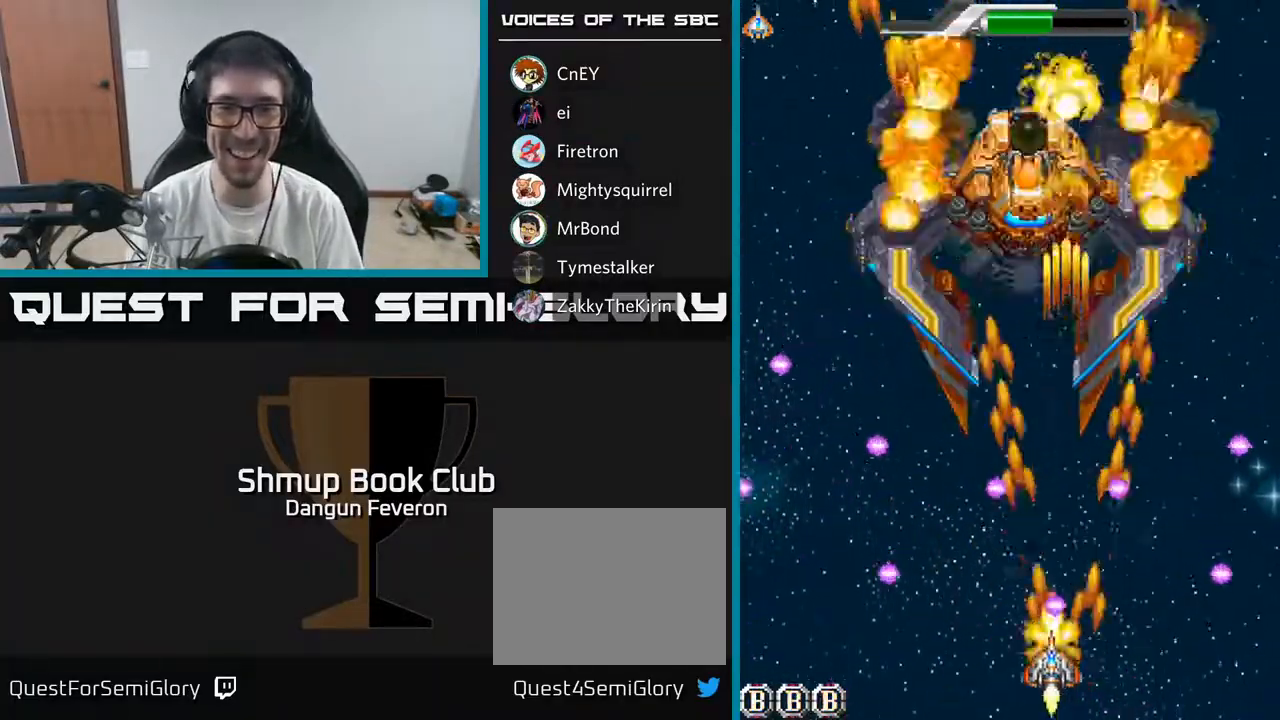
{"buttons": ["R2", "DPAD_RIGHT"], "left_stick": "center", "right_stick": "center", "events": [[167, "DPAD_LEFT", "up"], [167, "DPAD_UP", "down"], [317, "DPAD_RIGHT", "down"], [317, "DPAD_UP", "up"]]}
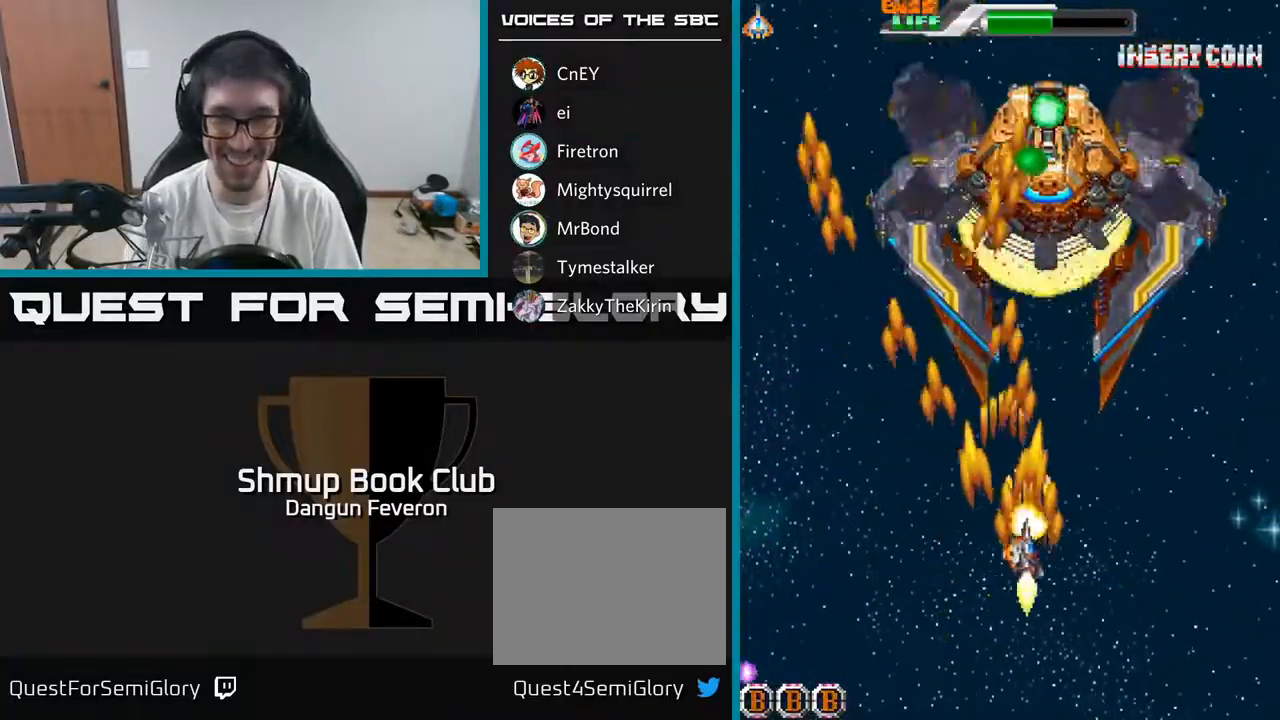
{"buttons": ["A"], "left_stick": "center", "right_stick": "center", "events": [[100, "DPAD_DOWN", "down"], [117, "DPAD_RIGHT", "up"], [200, "A", "down"], [200, "DPAD_LEFT", "down"], [233, "DPAD_DOWN", "up"], [333, "DPAD_LEFT", "up"], [350, "R2", "up"]]}
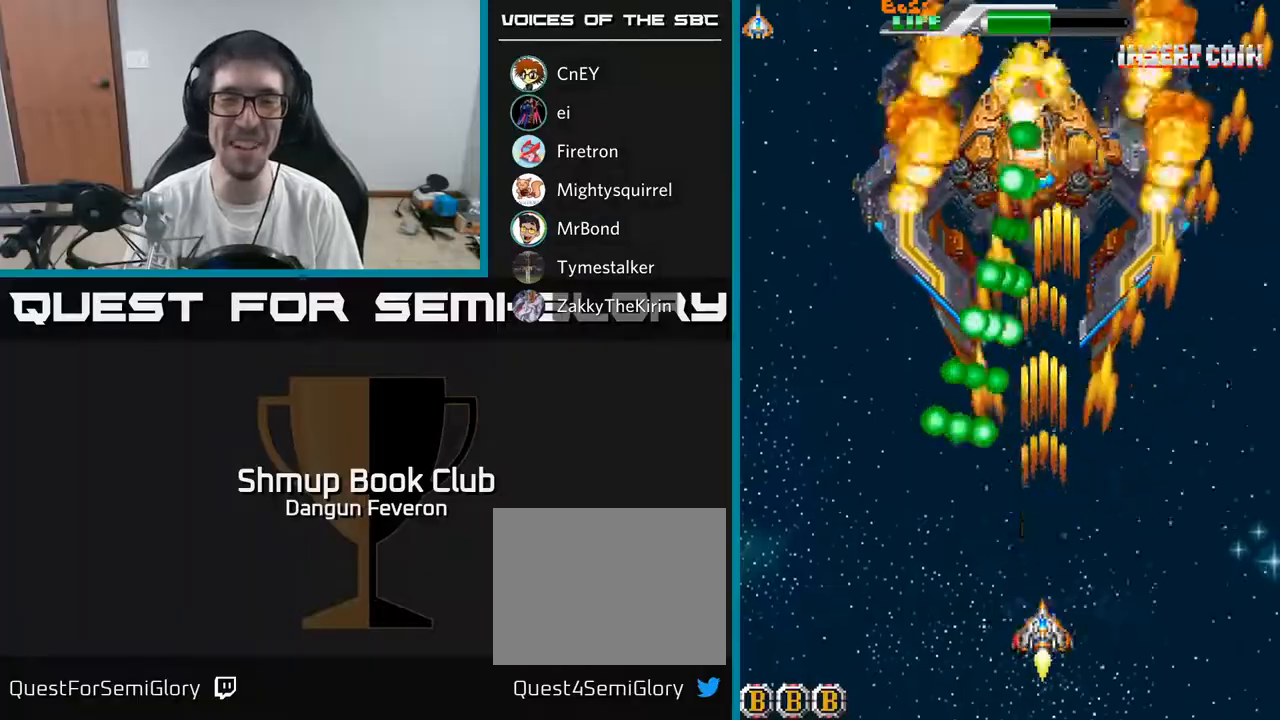
{"buttons": ["A", "DPAD_UP"], "left_stick": "center", "right_stick": "center", "events": [[283, "DPAD_RIGHT", "down"], [433, "DPAD_UP", "down"], [467, "DPAD_RIGHT", "up"]]}
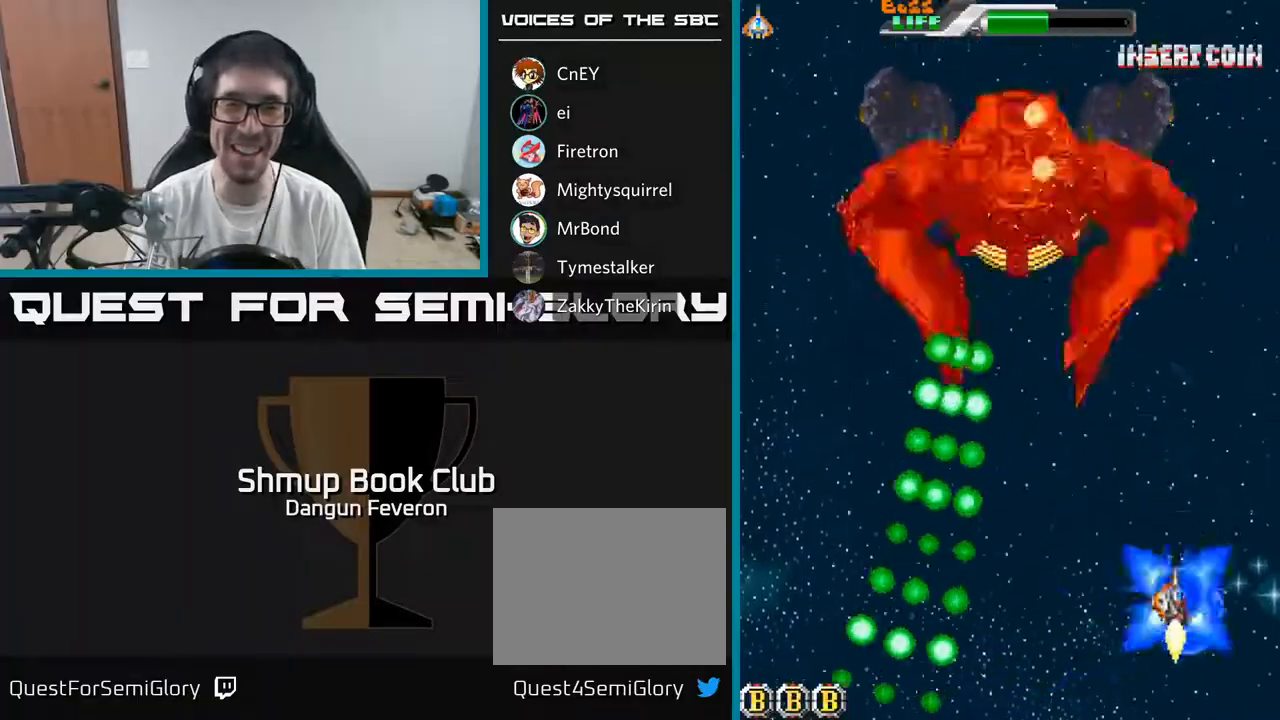
{"buttons": ["A"], "left_stick": "center", "right_stick": "center", "events": [[267, "DPAD_LEFT", "down"], [267, "DPAD_UP", "up"], [500, "DPAD_LEFT", "up"]]}
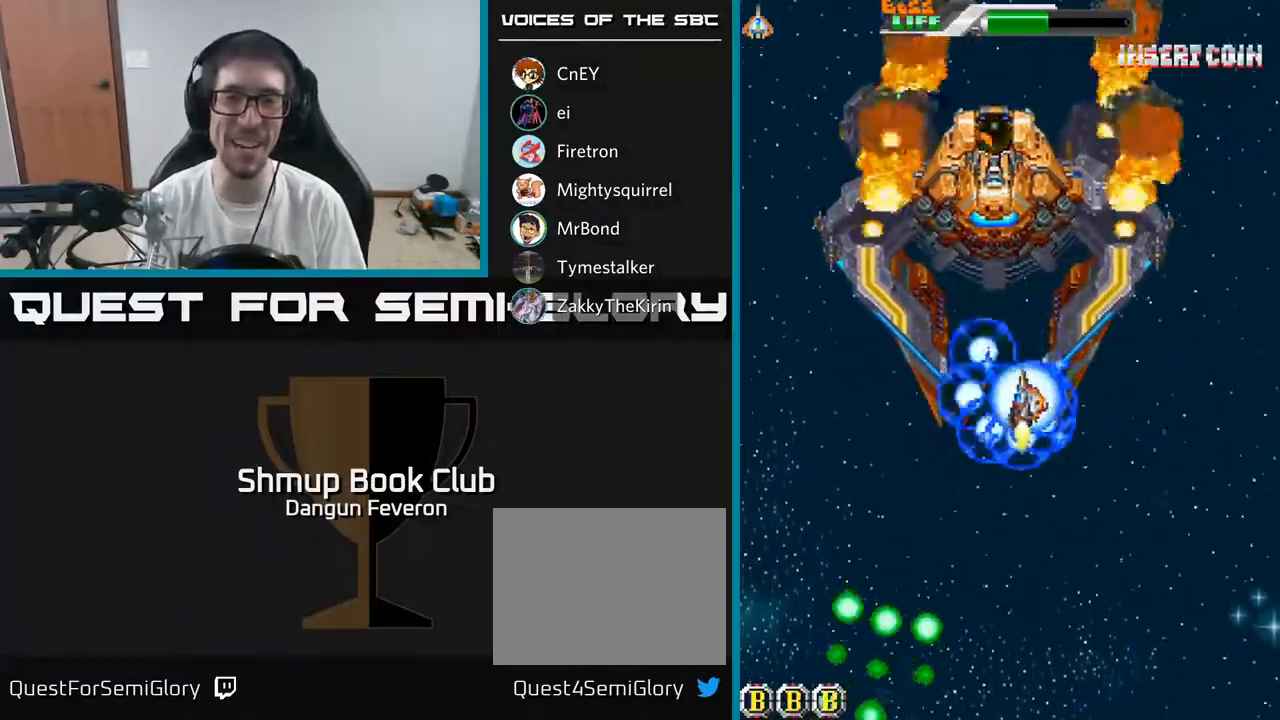
{"buttons": ["R2", "DPAD_DOWN"], "left_stick": "center", "right_stick": "center", "events": [[17, "R2", "down"], [67, "A", "up"], [183, "DPAD_LEFT", "down"], [350, "DPAD_DOWN", "down"], [350, "DPAD_LEFT", "up"]]}
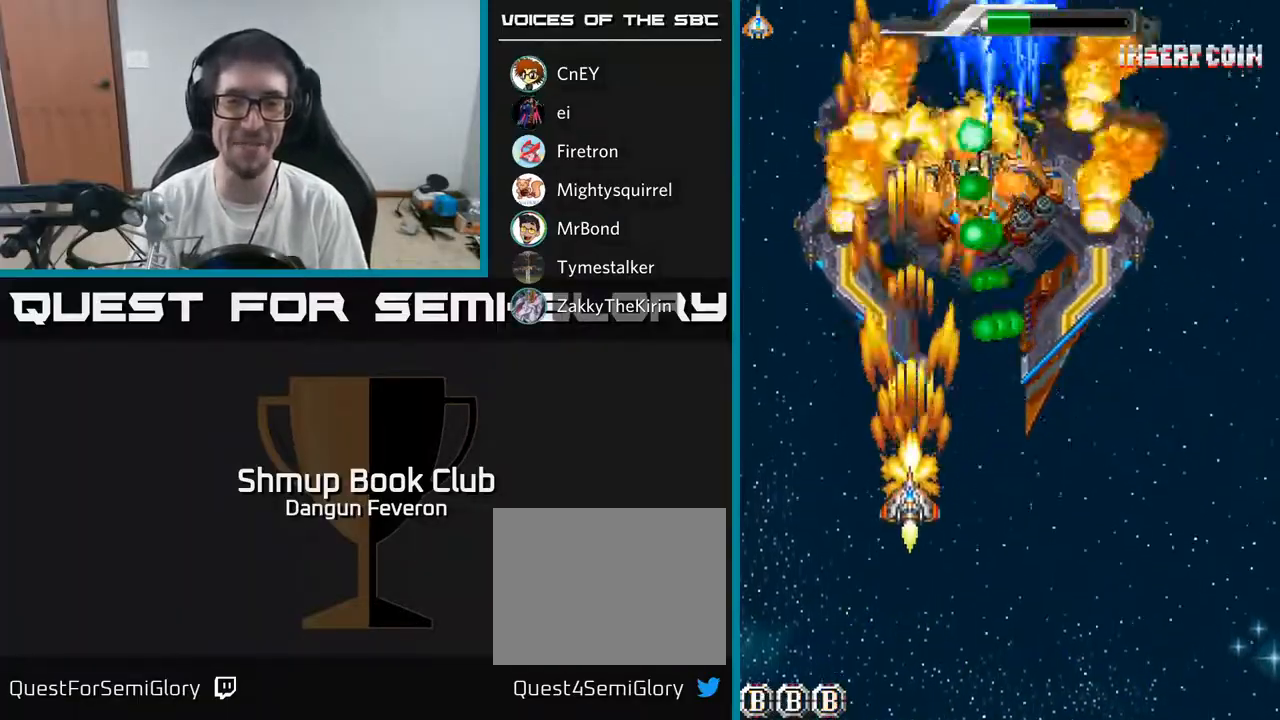
{"buttons": ["R2", "DPAD_RIGHT"], "left_stick": "center", "right_stick": "center", "events": [[217, "DPAD_RIGHT", "down"], [417, "DPAD_DOWN", "up"]]}
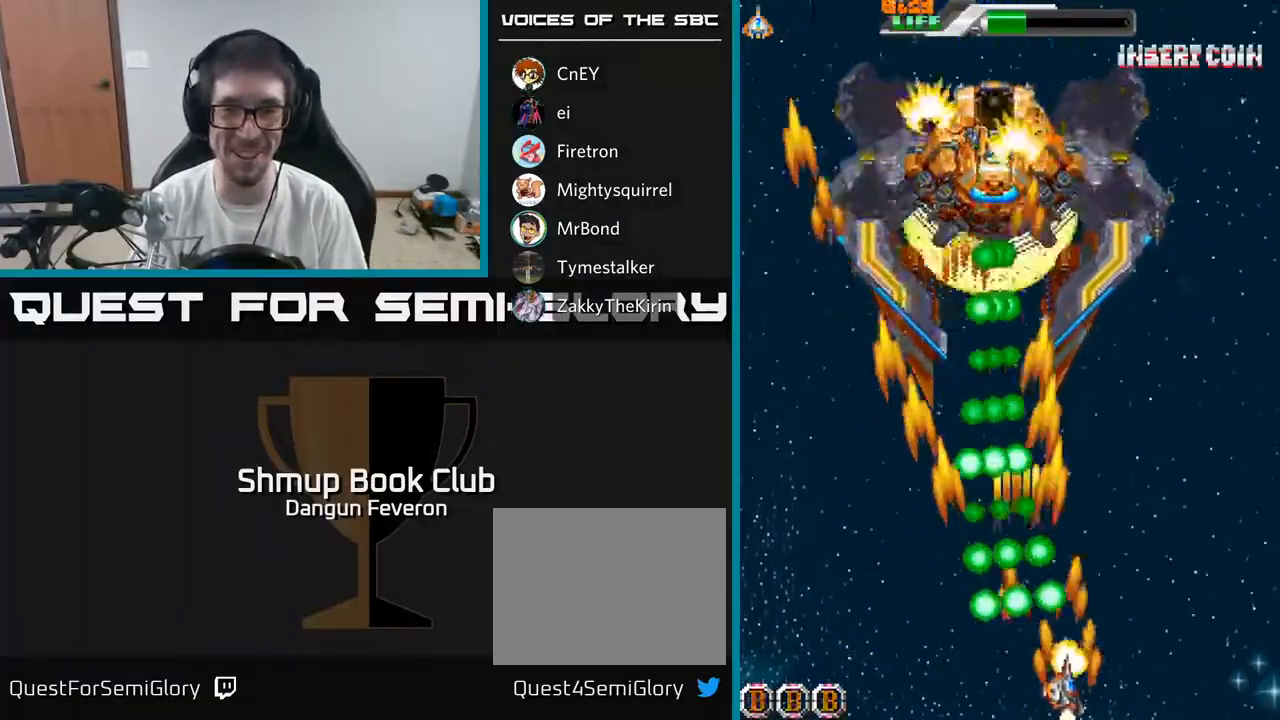
{"buttons": ["R2", "DPAD_LEFT"], "left_stick": "center", "right_stick": "center", "events": [[117, "DPAD_RIGHT", "up"], [117, "DPAD_UP", "down"], [333, "DPAD_LEFT", "down"], [500, "DPAD_UP", "up"]]}
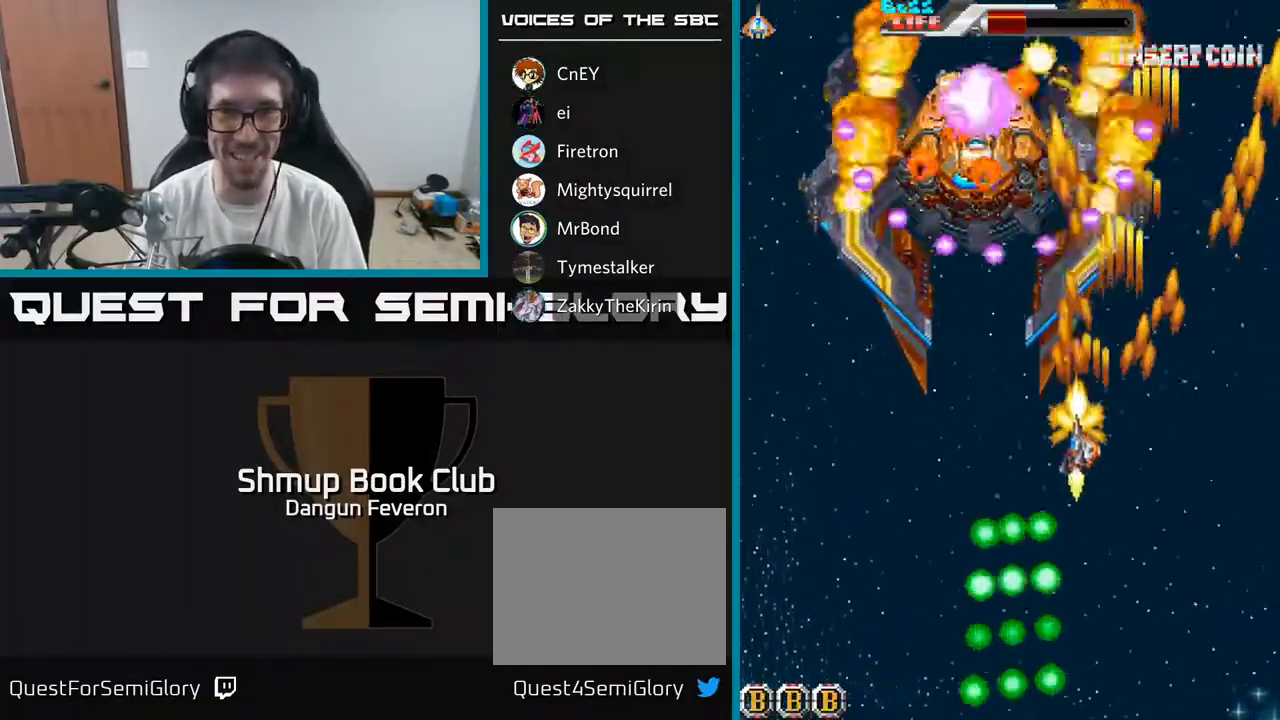
{"buttons": ["A", "DPAD_DOWN", "DPAD_RIGHT"], "left_stick": "center", "right_stick": "center", "events": [[33, "DPAD_UP", "down"], [117, "DPAD_UP", "up"], [150, "DPAD_DOWN", "down"], [183, "DPAD_LEFT", "up"], [317, "A", "down"], [433, "R2", "up"], [483, "DPAD_RIGHT", "down"]]}
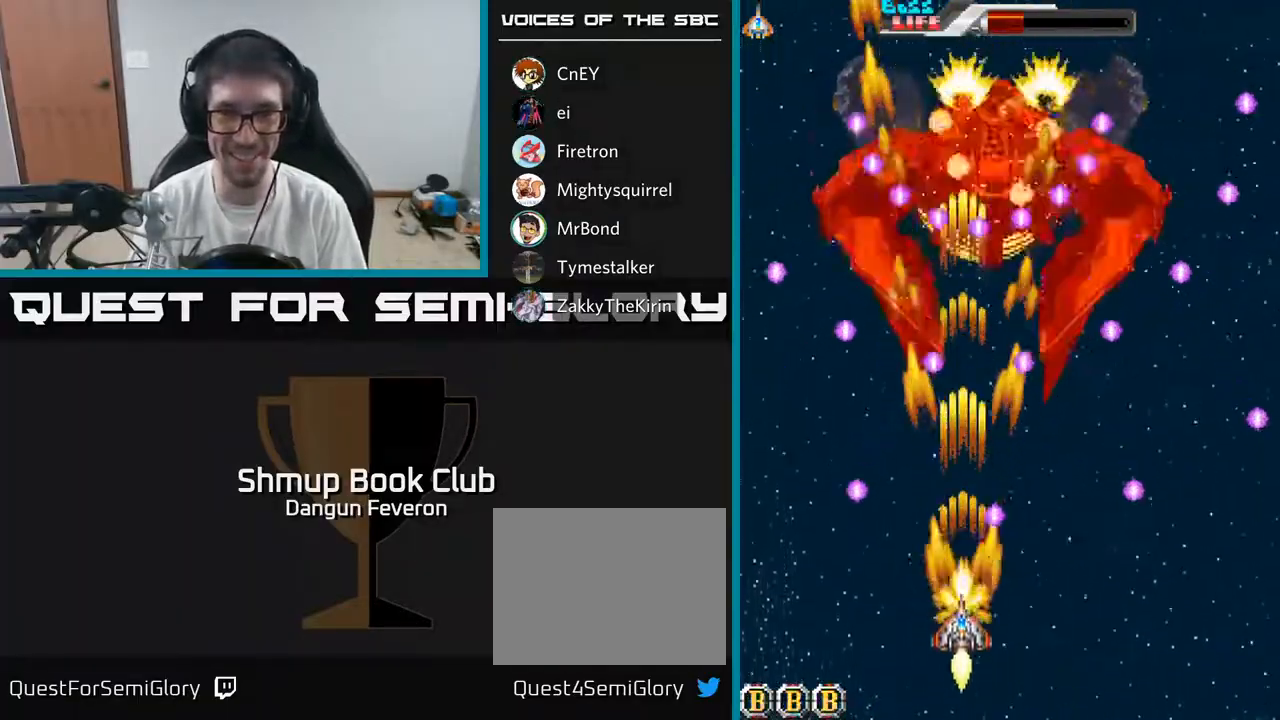
{"buttons": ["A", "DPAD_LEFT"], "left_stick": "center", "right_stick": "center", "events": [[217, "DPAD_DOWN", "up"], [217, "DPAD_RIGHT", "up"], [400, "DPAD_LEFT", "down"]]}
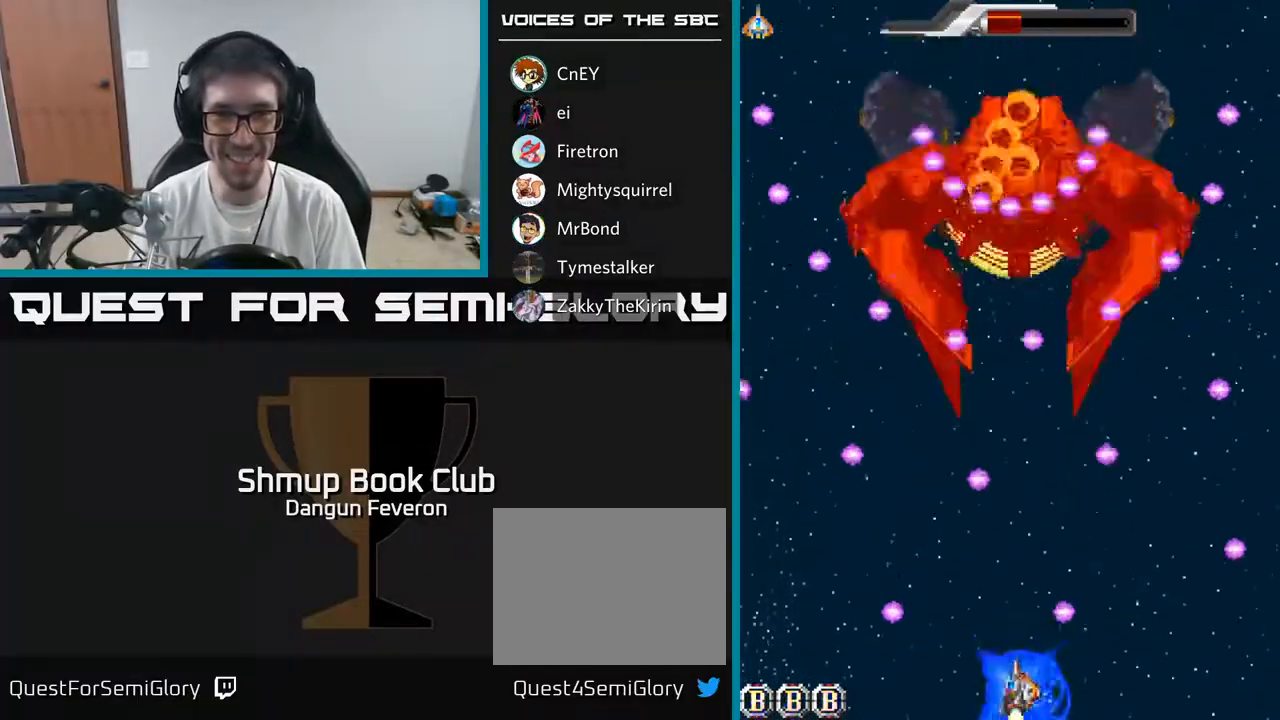
{"buttons": ["A", "DPAD_LEFT"], "left_stick": "center", "right_stick": "center", "events": [[17, "DPAD_LEFT", "up"], [217, "DPAD_RIGHT", "down"], [333, "DPAD_RIGHT", "up"], [500, "DPAD_LEFT", "down"]]}
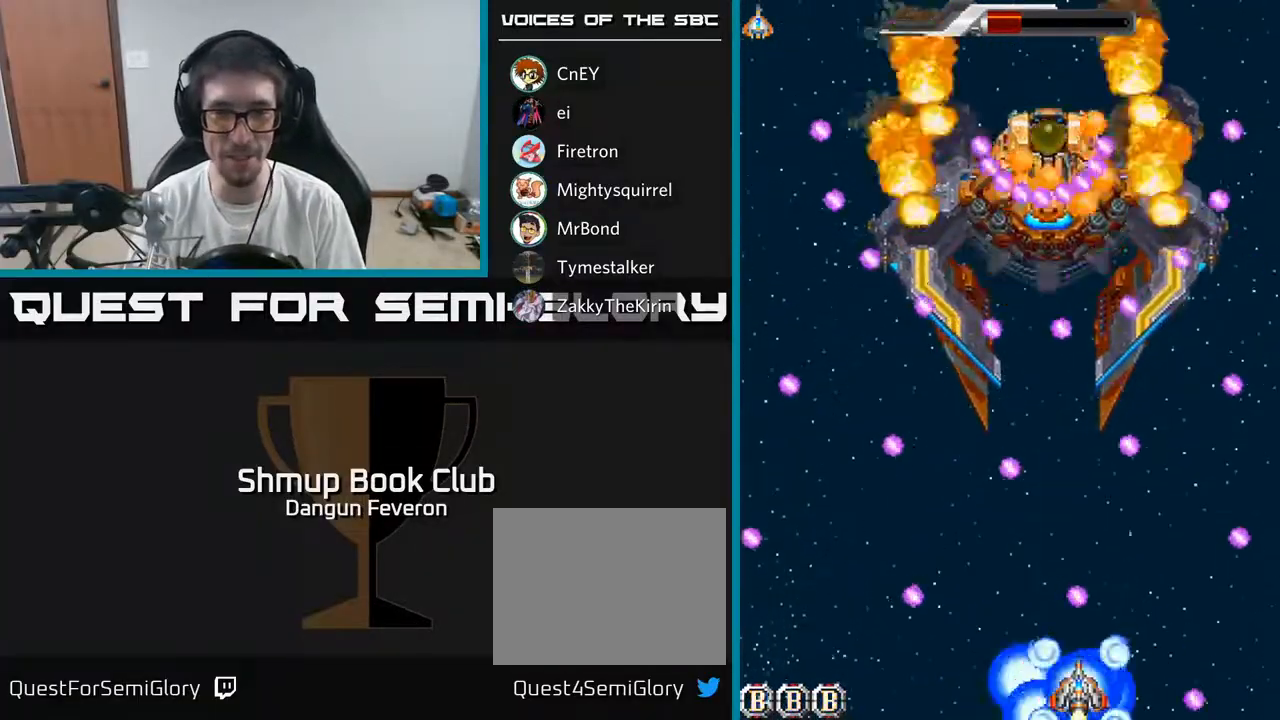
{"buttons": ["A"], "left_stick": "center", "right_stick": "center", "events": [[100, "DPAD_LEFT", "up"], [217, "DPAD_RIGHT", "down"], [350, "DPAD_RIGHT", "up"]]}
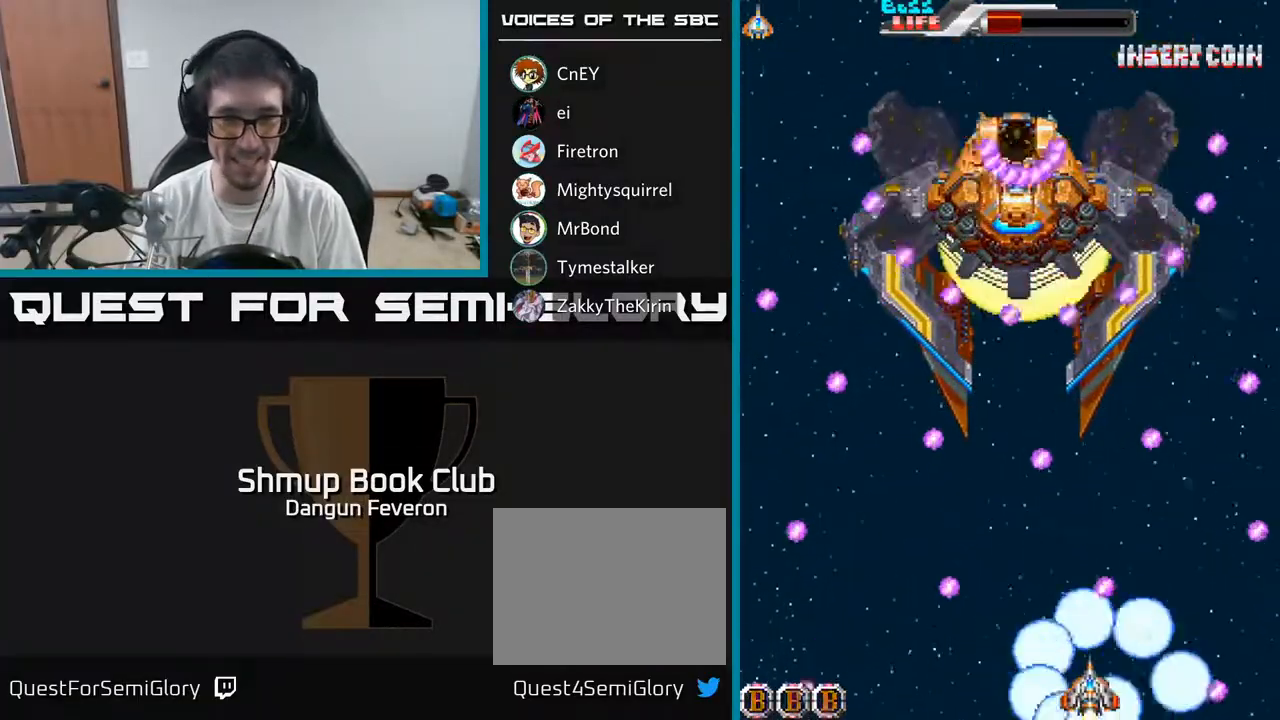
{"buttons": ["R2"], "left_stick": "center", "right_stick": "center", "events": [[67, "DPAD_LEFT", "down"], [200, "DPAD_LEFT", "up"], [200, "R2", "down"], [233, "A", "up"], [350, "DPAD_LEFT", "down"], [417, "DPAD_LEFT", "up"]]}
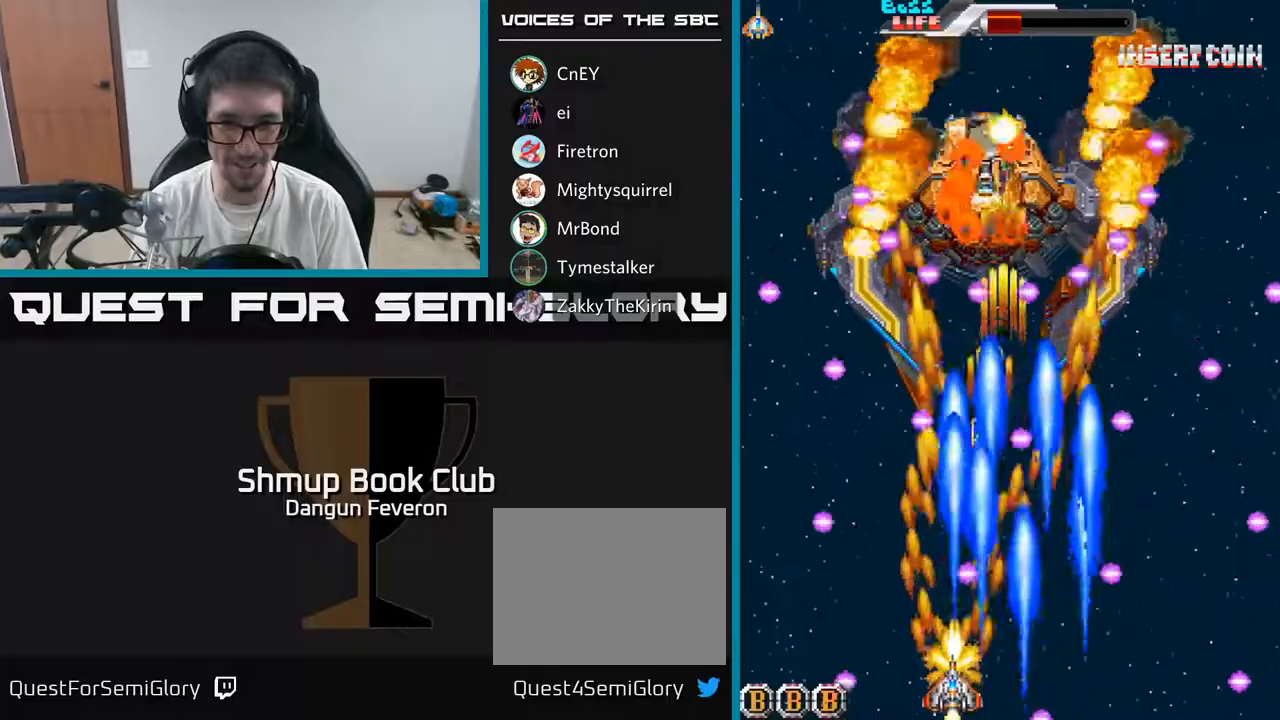
{"buttons": ["R2"], "left_stick": "center", "right_stick": "center", "events": [[50, "DPAD_DOWN", "down"], [67, "DPAD_DOWN", "up"], [67, "DPAD_RIGHT", "down"], [183, "DPAD_RIGHT", "up"], [283, "DPAD_LEFT", "down"], [467, "DPAD_LEFT", "up"]]}
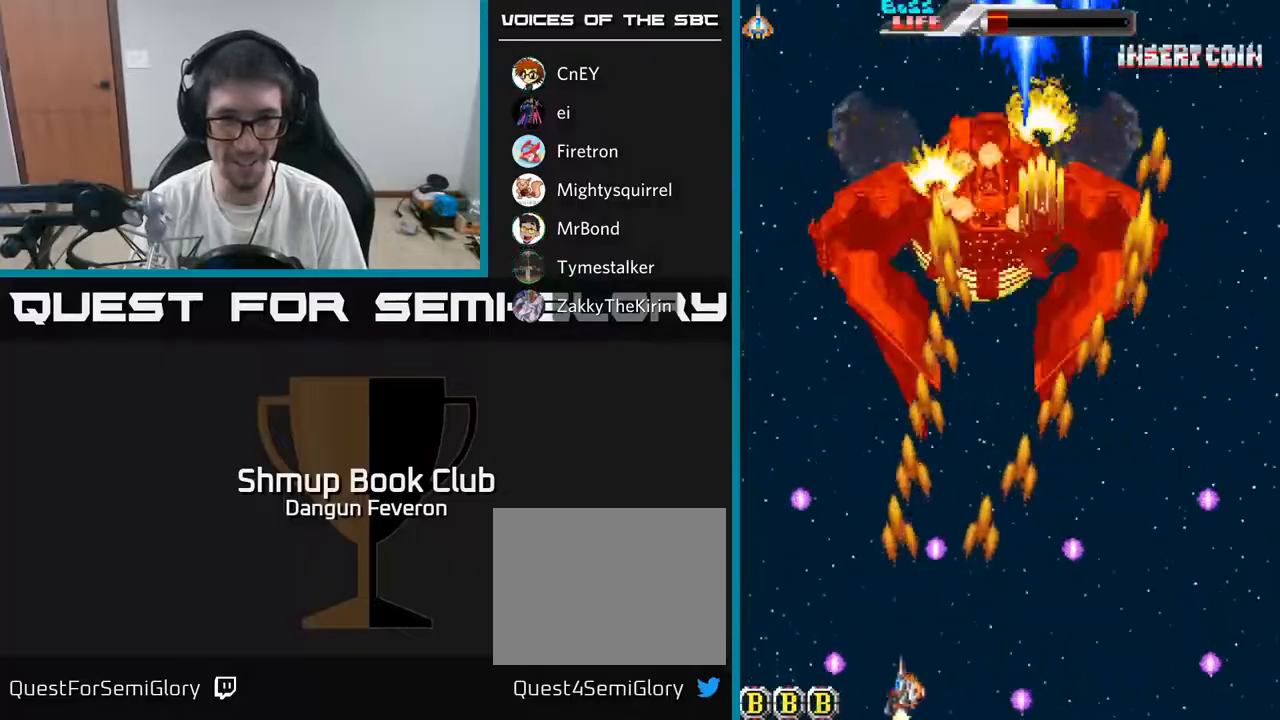
{"buttons": ["R2", "DPAD_UP"], "left_stick": "center", "right_stick": "center", "events": [[17, "DPAD_RIGHT", "down"], [167, "DPAD_RIGHT", "up"], [167, "DPAD_UP", "down"]]}
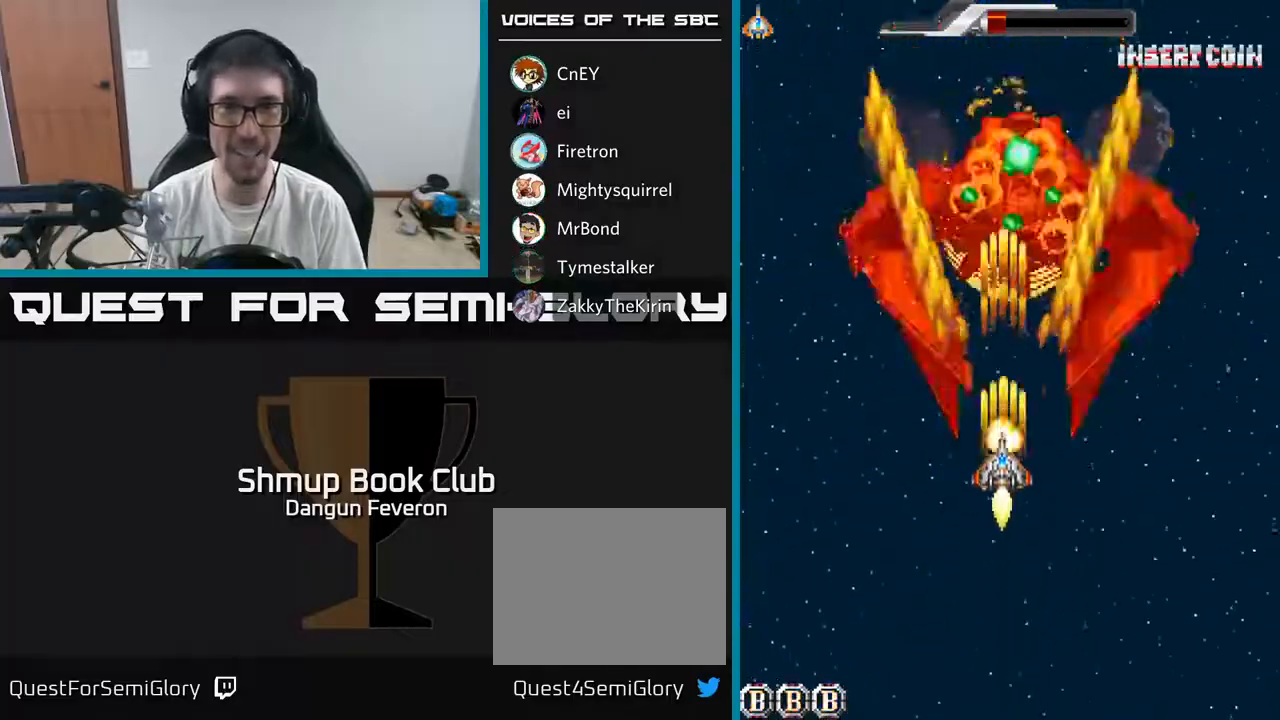
{"buttons": ["A", "R2", "DPAD_DOWN", "DPAD_RIGHT"], "left_stick": "center", "right_stick": "center", "events": [[150, "DPAD_UP", "up"], [167, "DPAD_DOWN", "down"], [450, "DPAD_RIGHT", "down"], [467, "A", "down"]]}
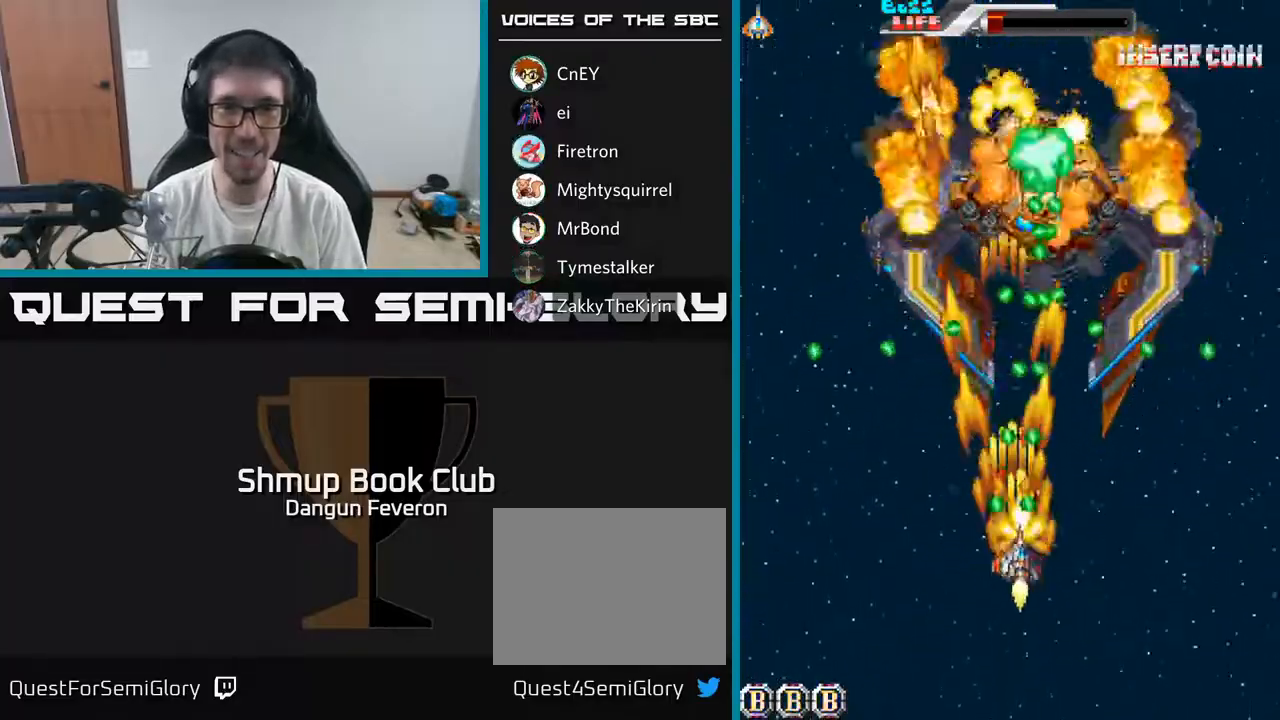
{"buttons": ["A"], "left_stick": "center", "right_stick": "center", "events": [[150, "R2", "up"], [183, "DPAD_RIGHT", "up"], [283, "DPAD_DOWN", "up"]]}
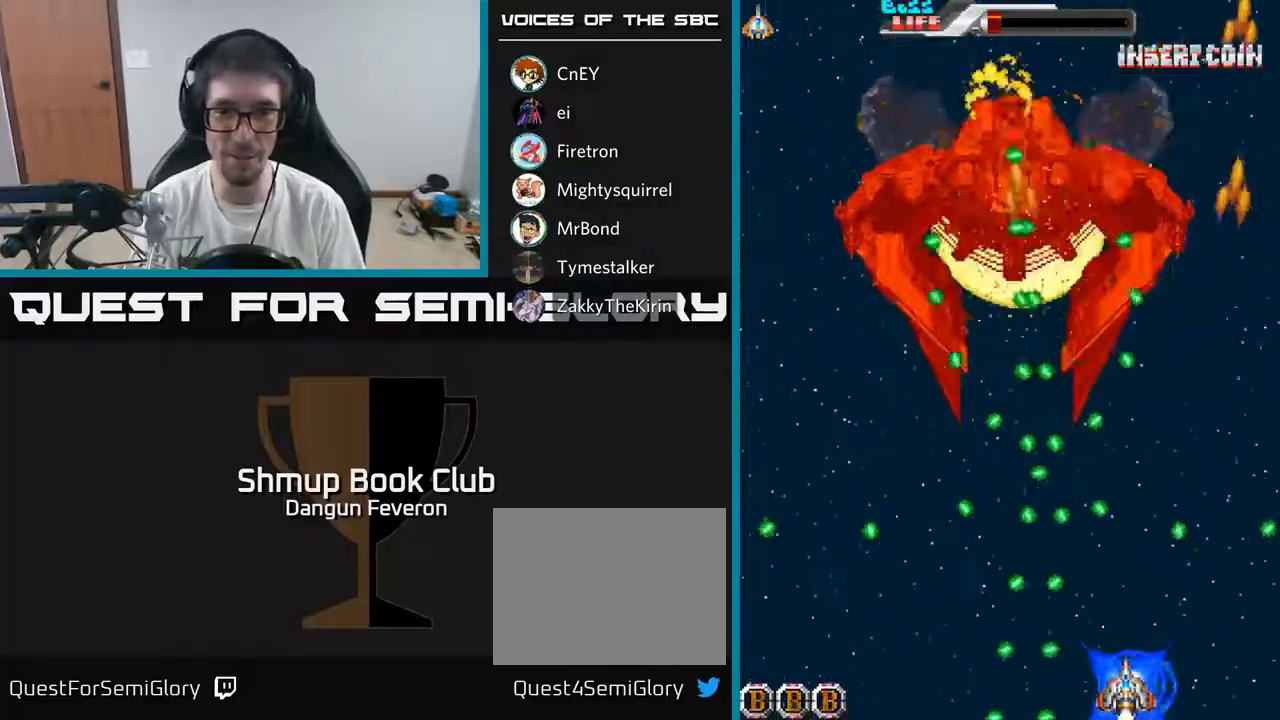
{"buttons": ["A", "DPAD_UP"], "left_stick": "center", "right_stick": "center", "events": [[33, "DPAD_RIGHT", "down"], [83, "DPAD_RIGHT", "up"], [283, "DPAD_UP", "down"]]}
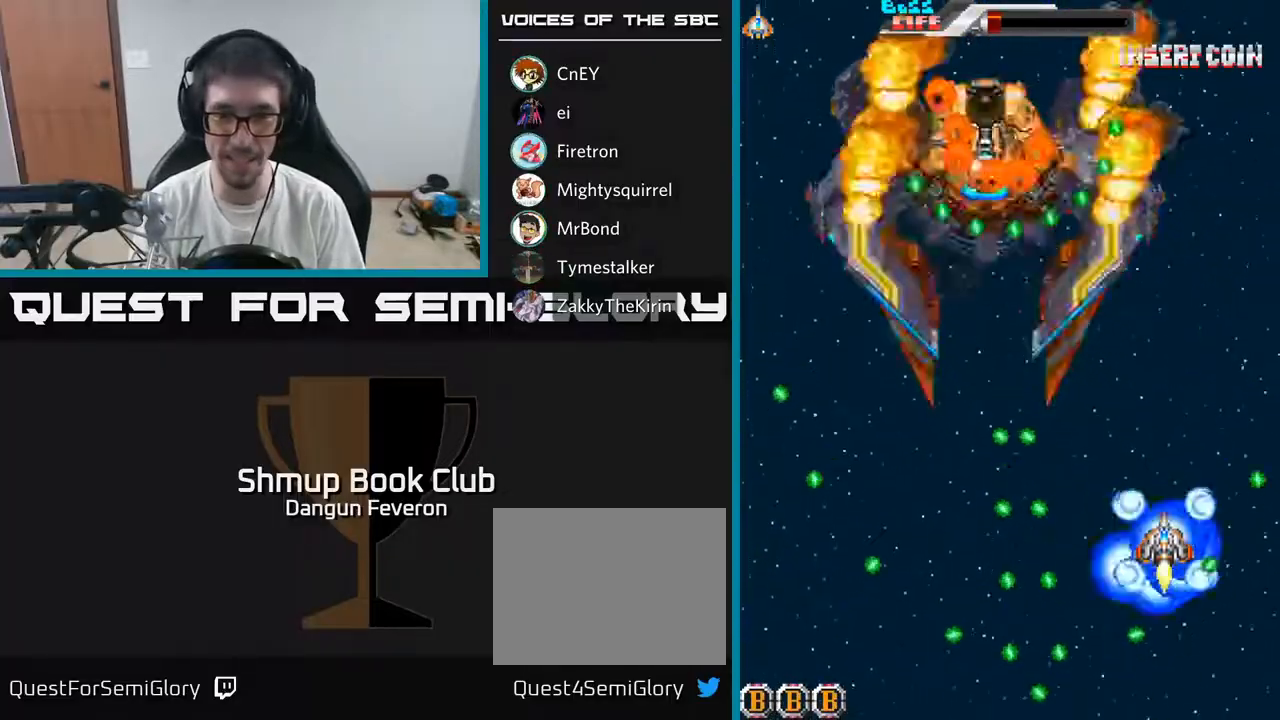
{"buttons": ["R2", "DPAD_DOWN"], "left_stick": "center", "right_stick": "center", "events": [[183, "DPAD_UP", "up"], [250, "DPAD_LEFT", "down"], [383, "DPAD_DOWN", "down"], [433, "R2", "down"], [500, "A", "up"], [500, "DPAD_LEFT", "up"]]}
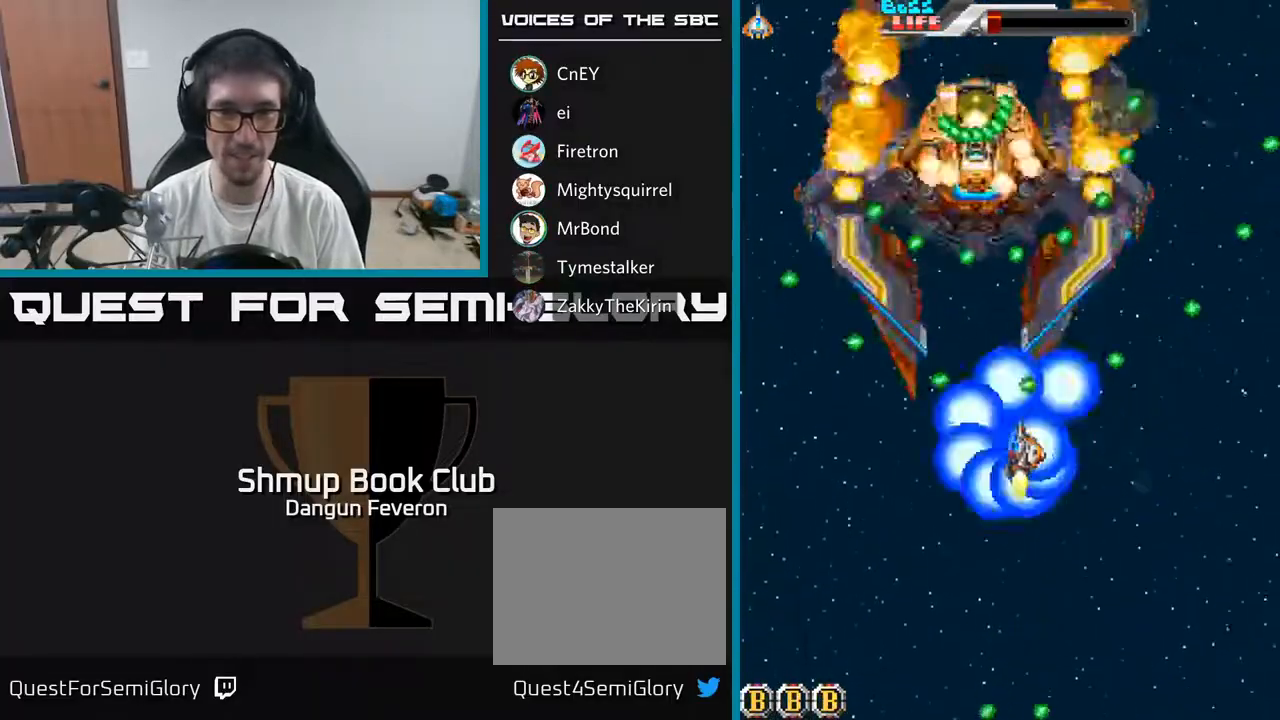
{"buttons": ["R2"], "left_stick": "center", "right_stick": "center", "events": [[450, "DPAD_DOWN", "up"]]}
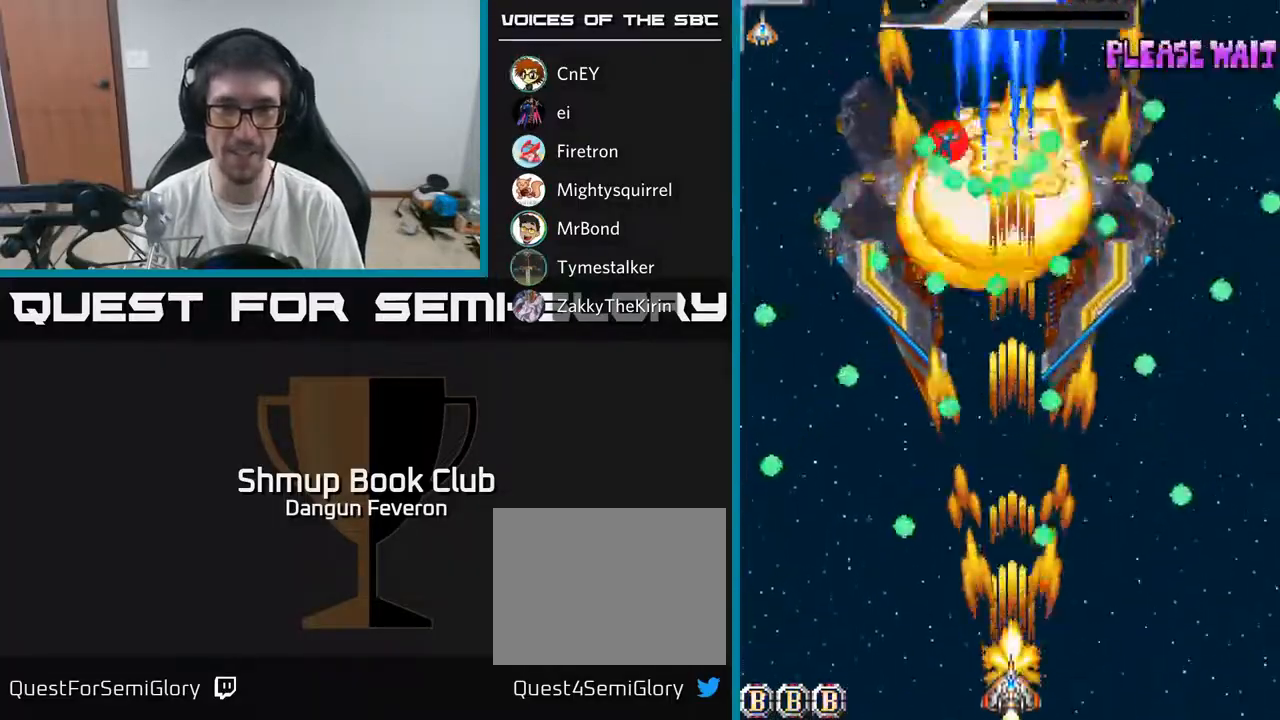
{"buttons": ["R2", "DPAD_UP"], "left_stick": "center", "right_stick": "center", "events": [[50, "DPAD_LEFT", "down"], [67, "DPAD_UP", "down"], [133, "DPAD_LEFT", "up"]]}
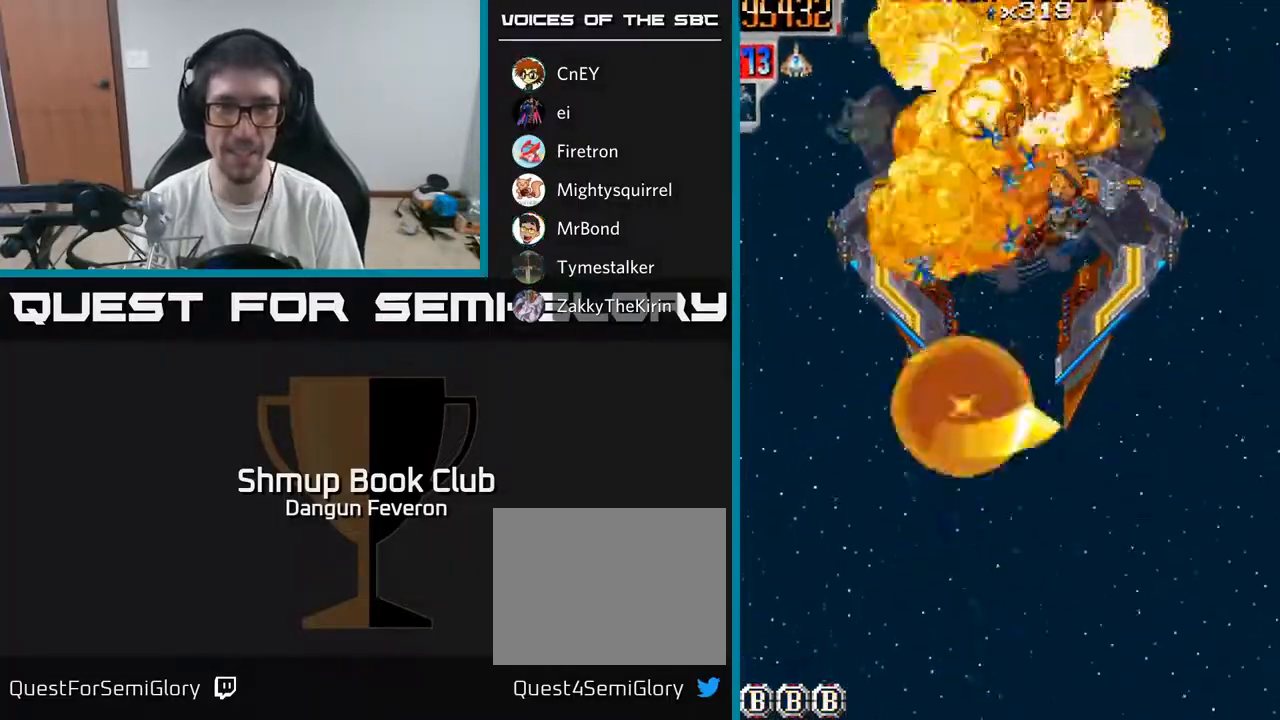
{"buttons": ["R2", "DPAD_LEFT"], "left_stick": "center", "right_stick": "center", "events": [[150, "DPAD_LEFT", "down"], [200, "DPAD_LEFT", "up"], [200, "DPAD_UP", "up"], [233, "DPAD_RIGHT", "down"], [350, "DPAD_DOWN", "down"], [417, "DPAD_RIGHT", "up"], [500, "DPAD_DOWN", "up"], [500, "DPAD_LEFT", "down"]]}
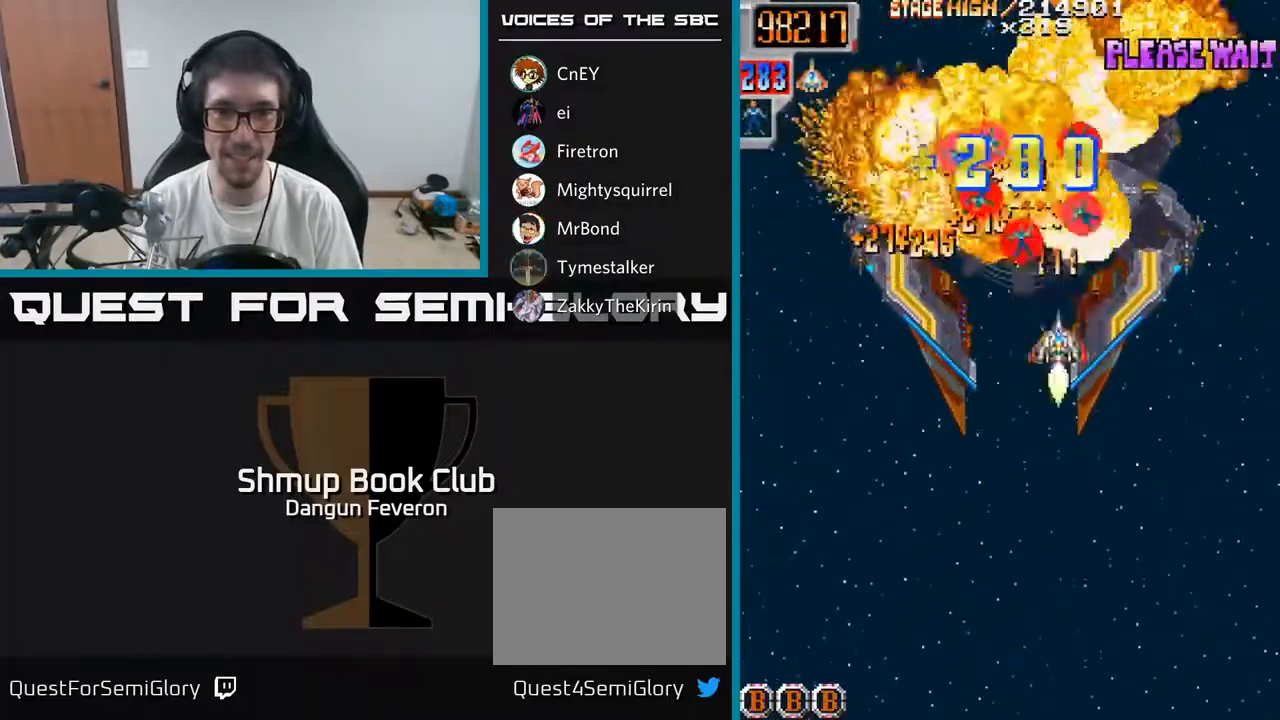
{"buttons": ["R2", "DPAD_UP", "DPAD_LEFT"], "left_stick": "center", "right_stick": "center", "events": [[33, "DPAD_UP", "down"], [133, "DPAD_LEFT", "up"], [150, "DPAD_UP", "up"], [167, "DPAD_RIGHT", "down"], [317, "DPAD_DOWN", "down"], [333, "DPAD_RIGHT", "up"], [400, "DPAD_LEFT", "down"], [450, "DPAD_DOWN", "up"], [500, "DPAD_UP", "down"]]}
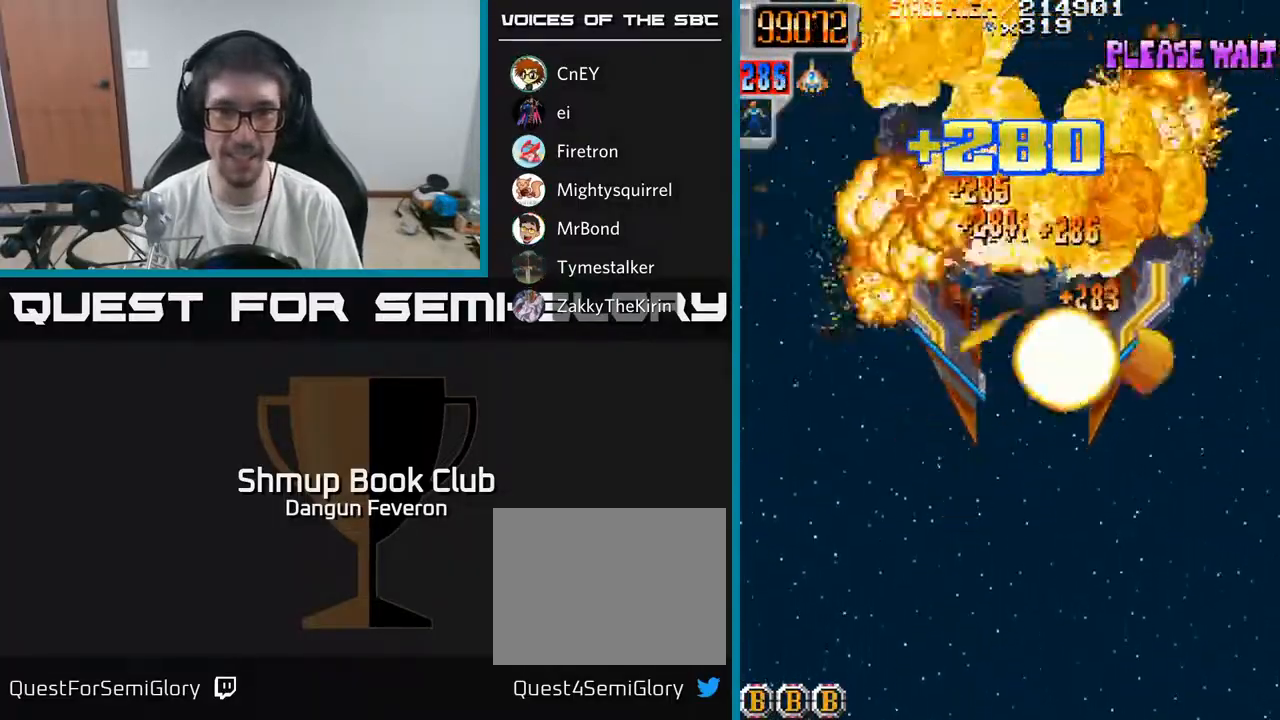
{"buttons": ["R2", "DPAD_UP", "DPAD_LEFT"], "left_stick": "center", "right_stick": "center", "events": [[117, "DPAD_LEFT", "up"], [150, "DPAD_RIGHT", "down"], [200, "DPAD_UP", "up"], [300, "DPAD_DOWN", "down"], [317, "DPAD_RIGHT", "up"], [367, "DPAD_LEFT", "down"], [417, "DPAD_DOWN", "up"], [483, "DPAD_UP", "down"]]}
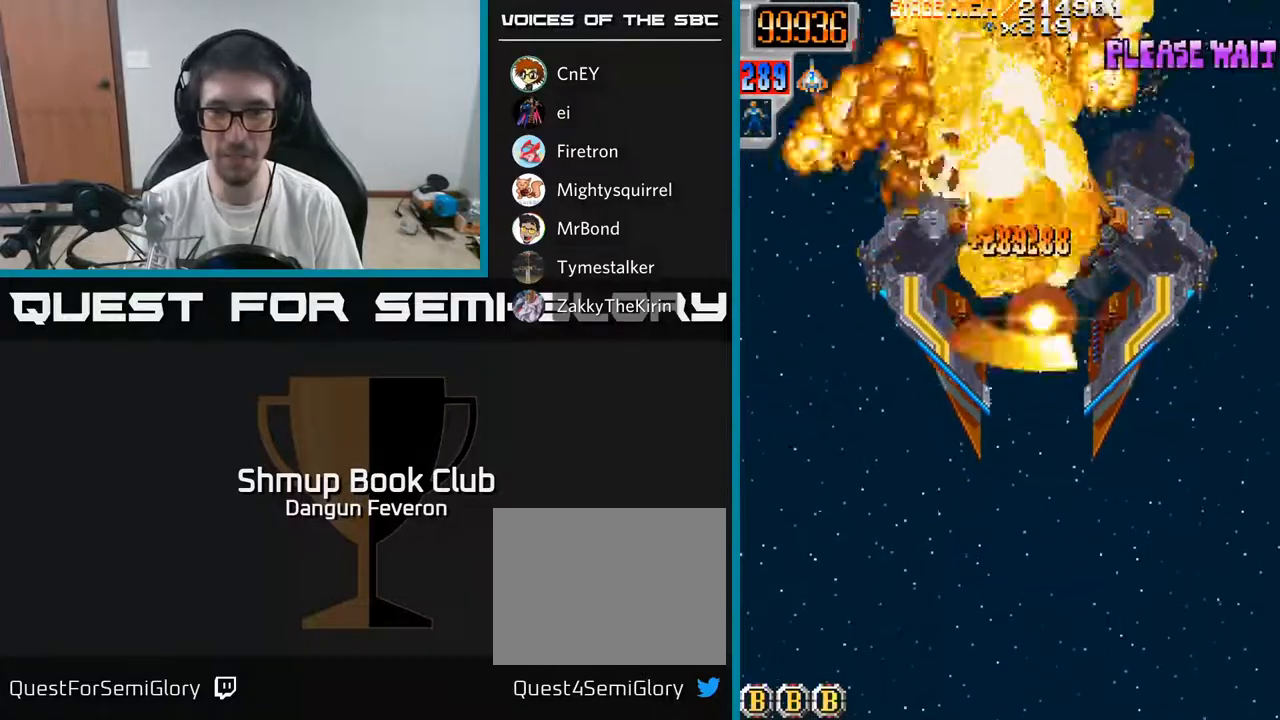
{"buttons": ["DPAD_DOWN"], "left_stick": "center", "right_stick": "center", "events": [[17, "DPAD_LEFT", "up"], [283, "DPAD_UP", "up"], [333, "DPAD_DOWN", "down"], [367, "R2", "up"]]}
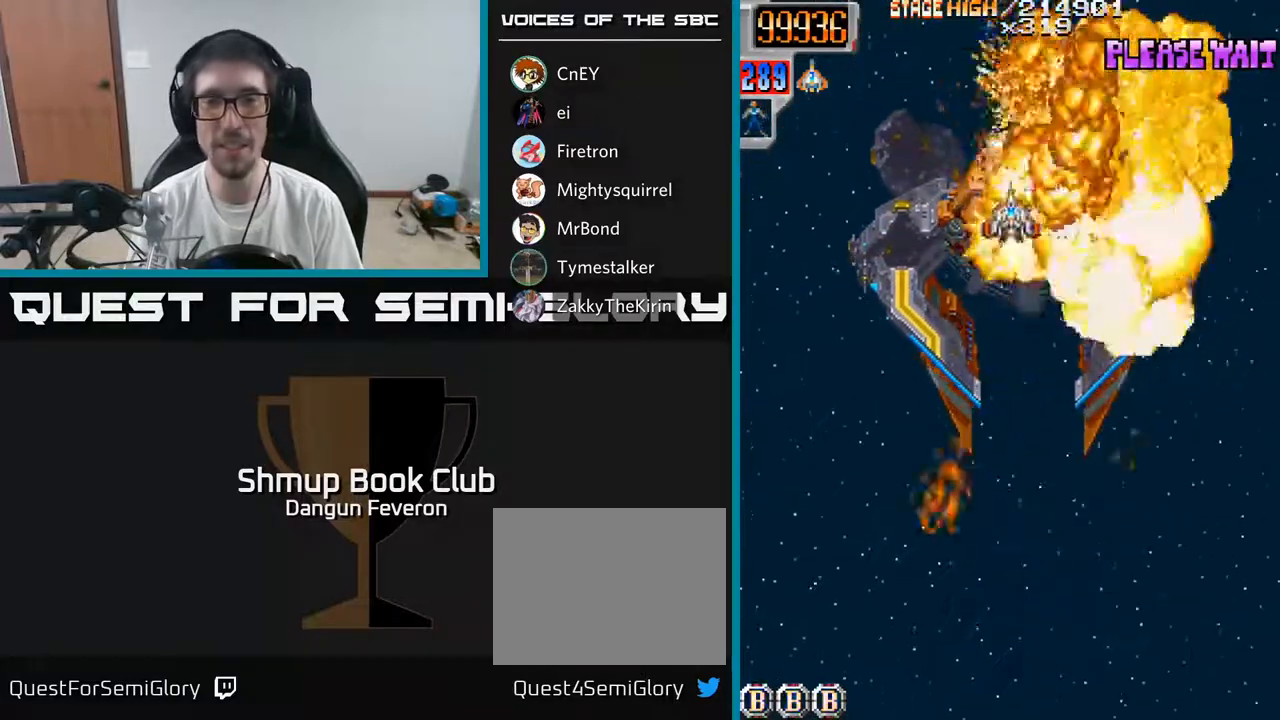
{"buttons": [], "left_stick": "center", "right_stick": "center", "events": [[83, "DPAD_DOWN", "up"]]}